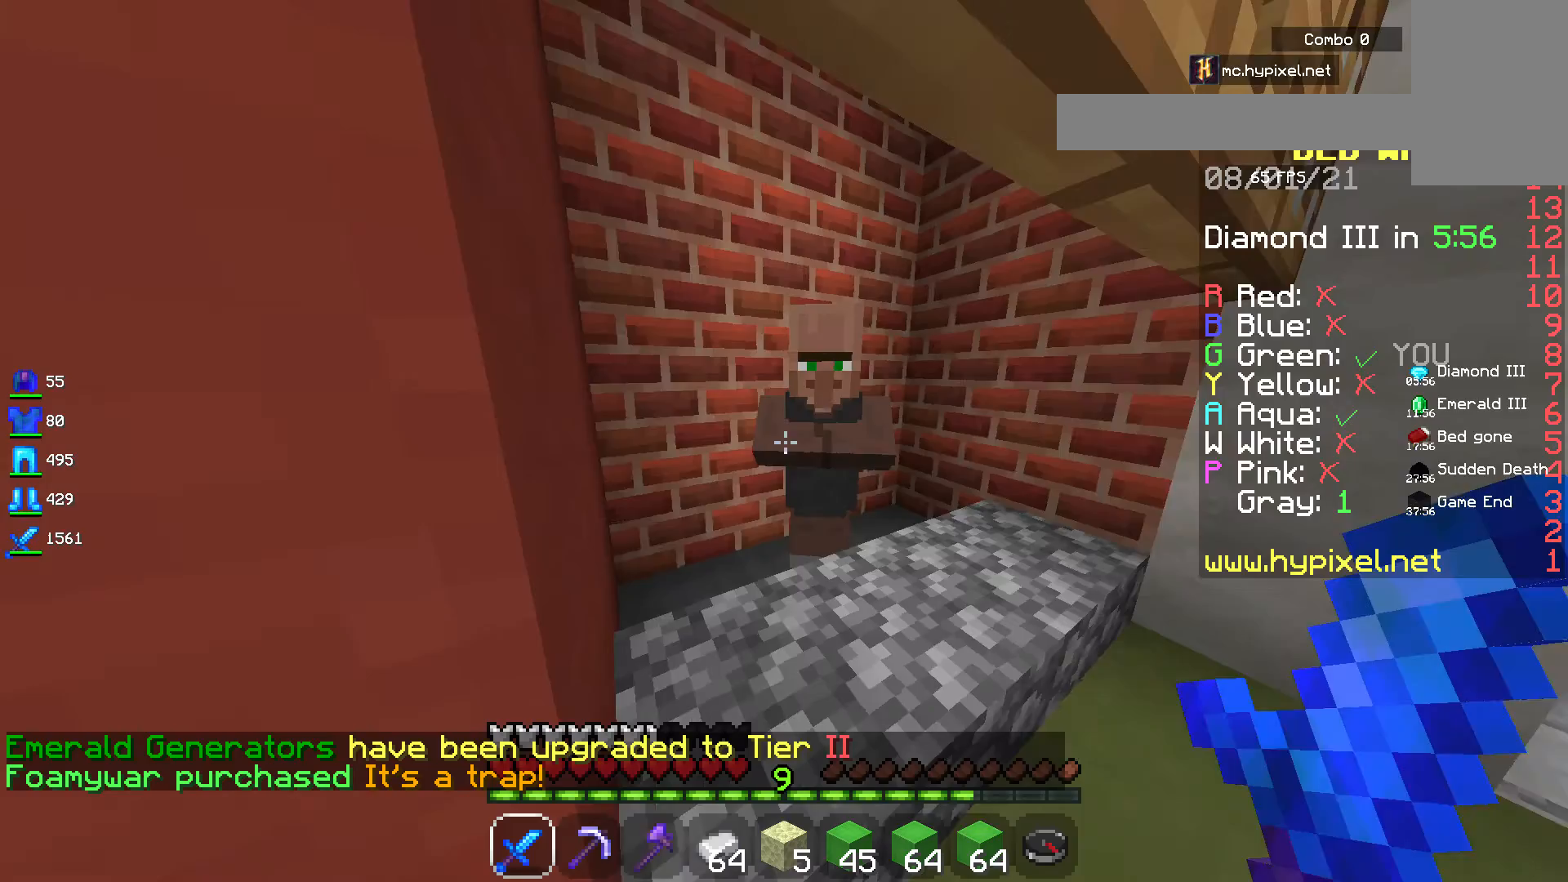
Gameplay with keyboard and mouse; each line is a JSON object with the keys and mouse buttons held at the frame after it. "events" lists presses ("down") and releases ("up") of "a", "d", "s", "space", "w", "mouse_left" and "mouse_right" between this image and that frame as [ms after this image, input, new state], when the widget could be followed in between. "mouse_left", "mouse_right" = the "left", "right" buttons of the "mouse" list. No other keys are recorded. Fast repeated clicks can show as one long hold. Mouse movement is not recorded.
{"keys": ["a", "w"], "mouse": [], "events": [[167, "a", "down"], [267, "w", "down"]]}
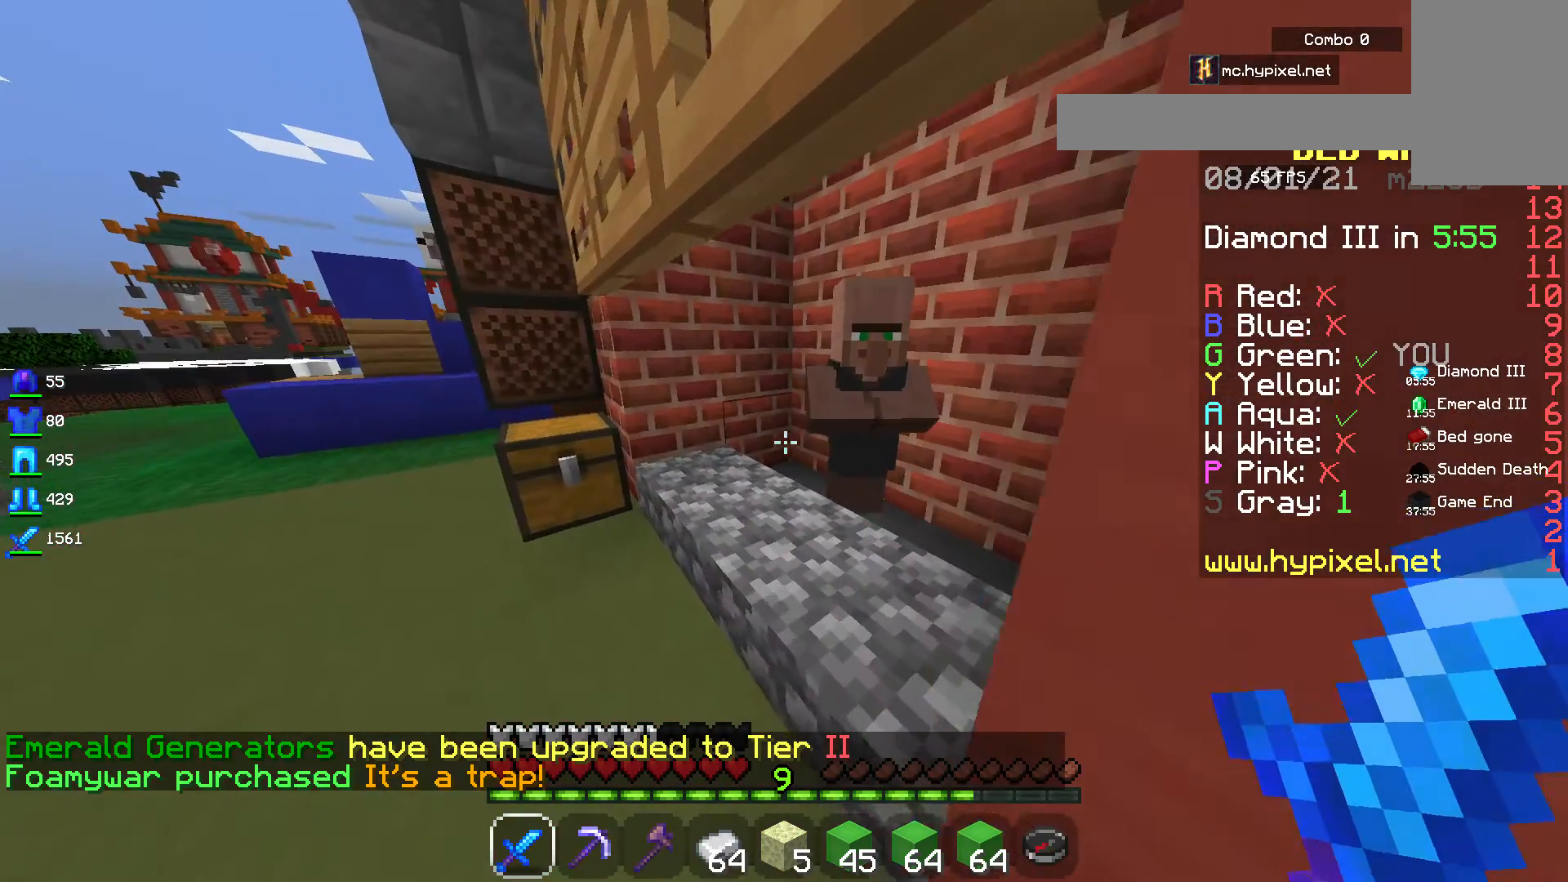
{"keys": ["a", "w"], "mouse": [], "events": []}
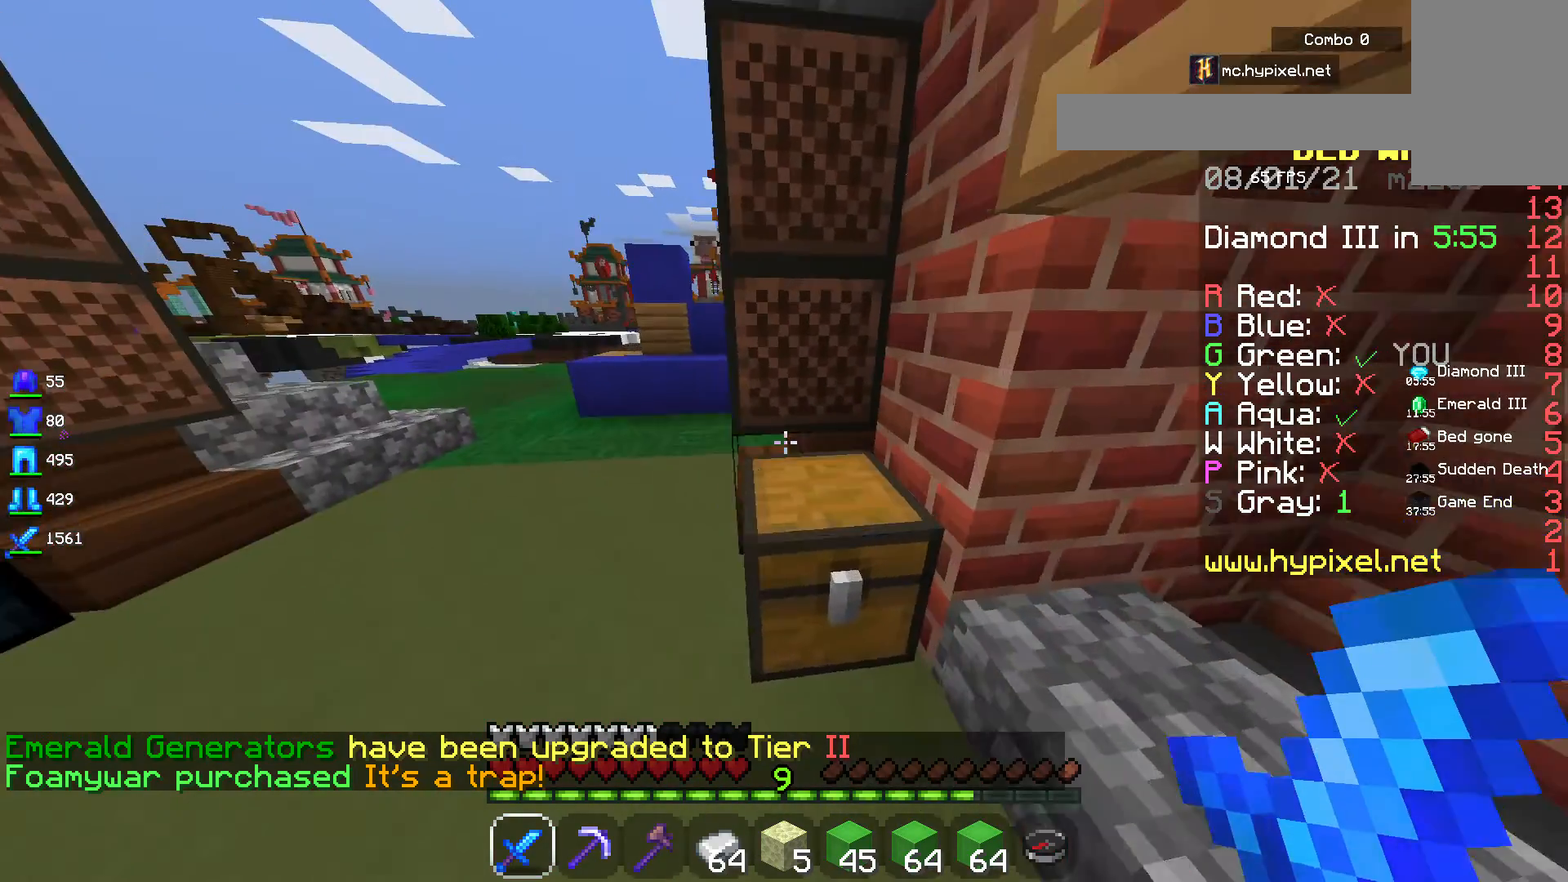
{"keys": [], "mouse": [], "events": [[267, "w", "up"], [300, "a", "up"]]}
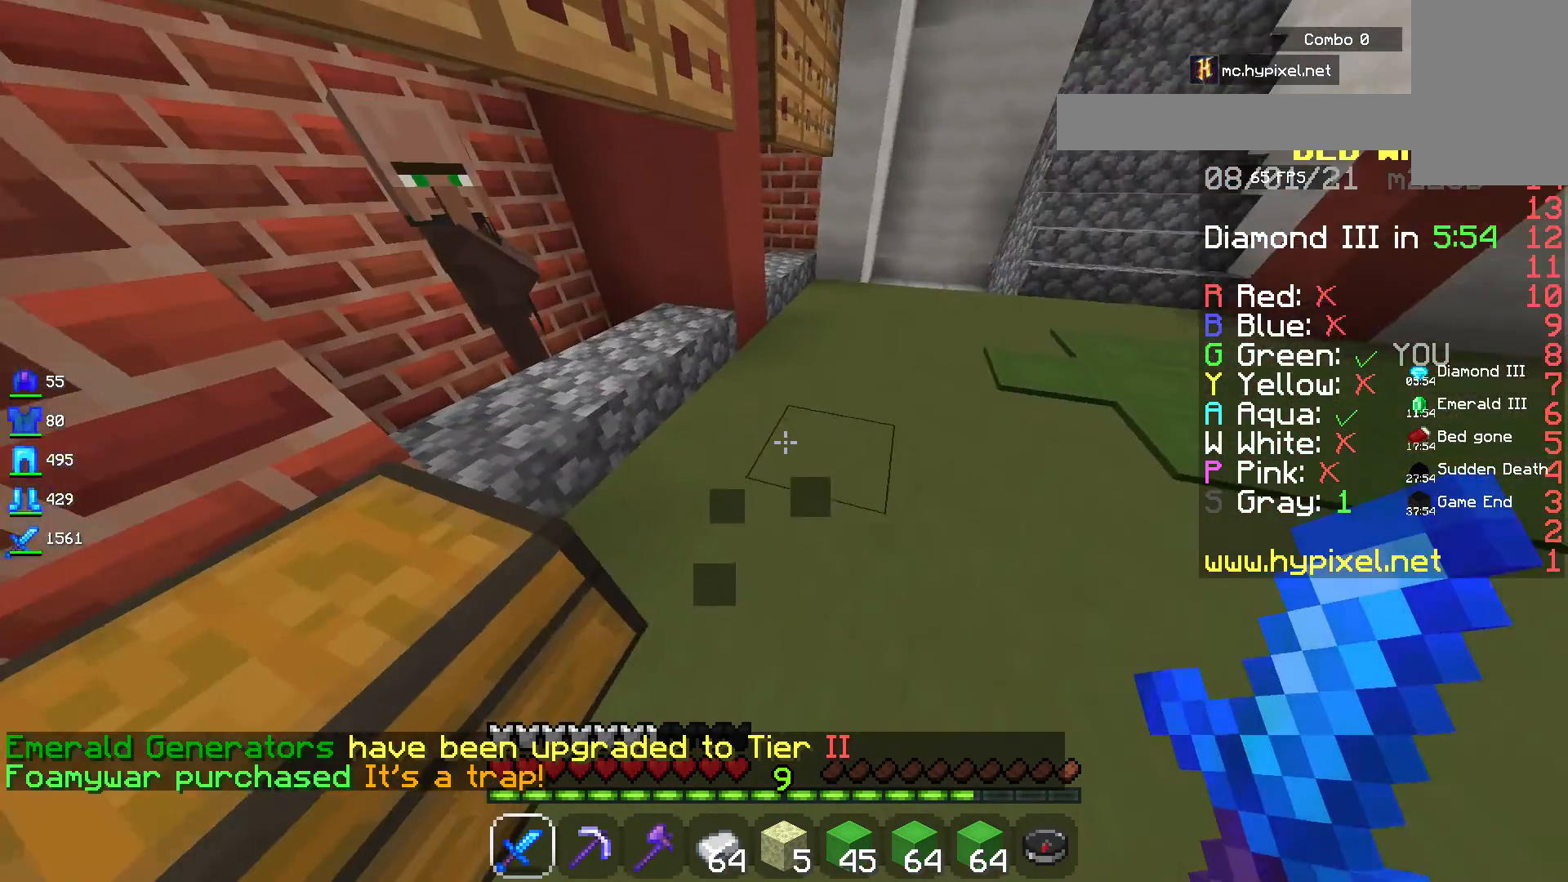
{"keys": ["w"], "mouse": [], "events": [[34, "w", "down"]]}
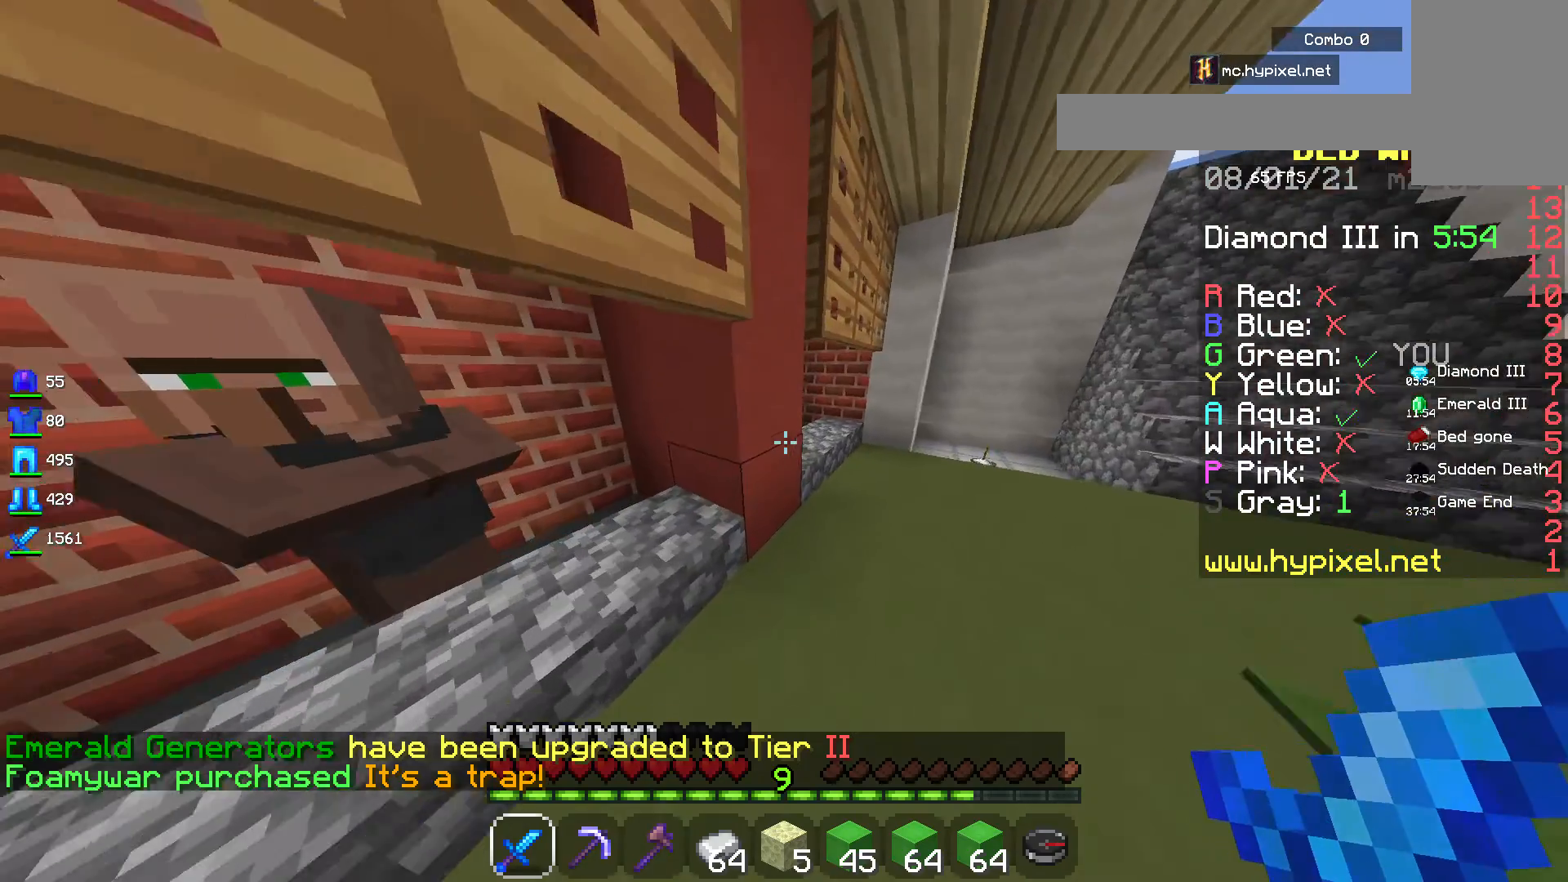
{"keys": ["w"], "mouse": ["right"], "events": [[500, "mouse_right", "down"]]}